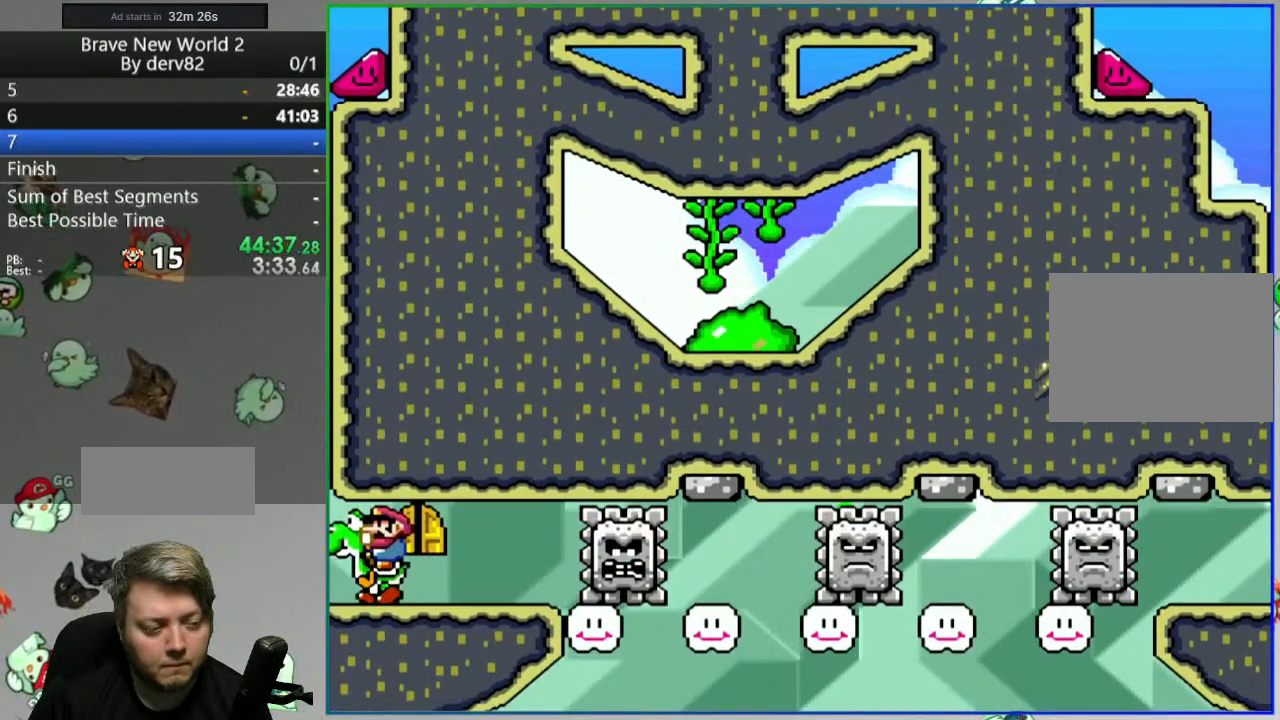
Gameplay with a controller (Nintendo layout); each line is a JSON object with the inputs held at the frame after it. "events" lists button and stick changes between this image and that frame as [ms after this image, input, new state], when the widget could be followed in between. Not read: L3 R3.
{"buttons": ["Y"], "events": [[83, "B", "up"], [133, "DPAD_RIGHT", "down"], [267, "DPAD_RIGHT", "up"]]}
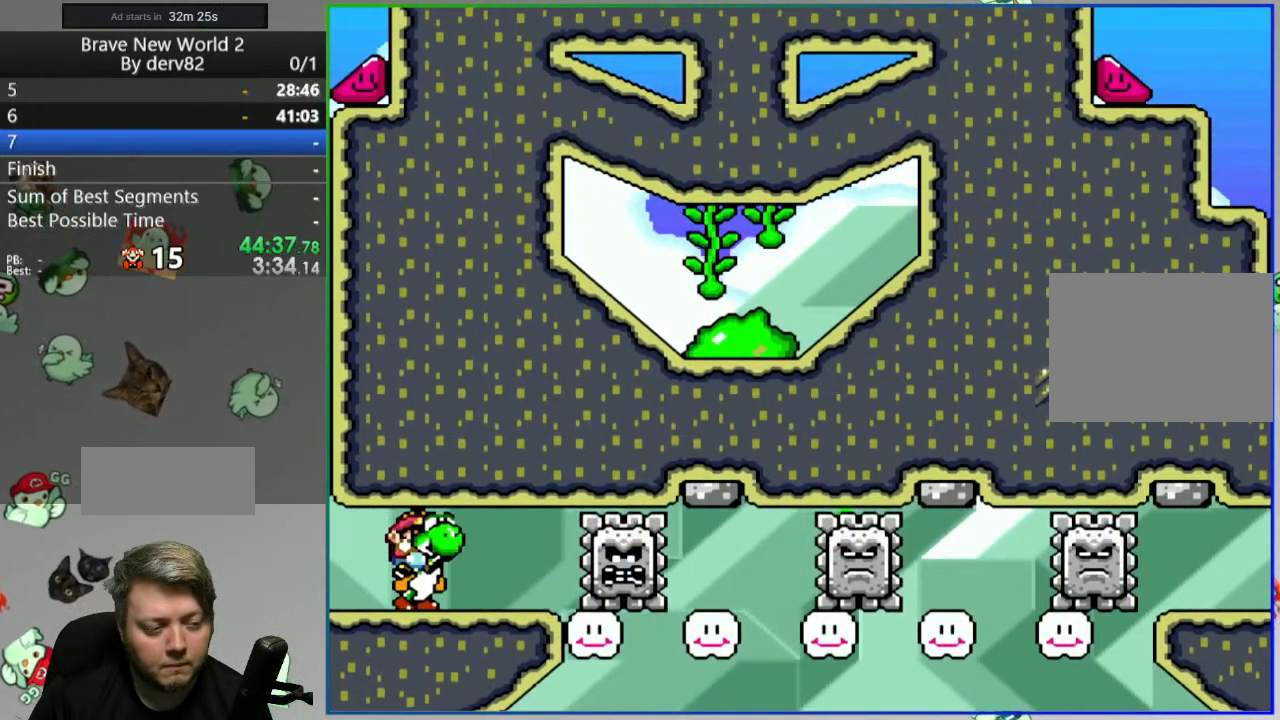
{"buttons": [], "events": [[133, "DPAD_UP", "down"], [217, "Y", "up"], [300, "DPAD_UP", "up"]]}
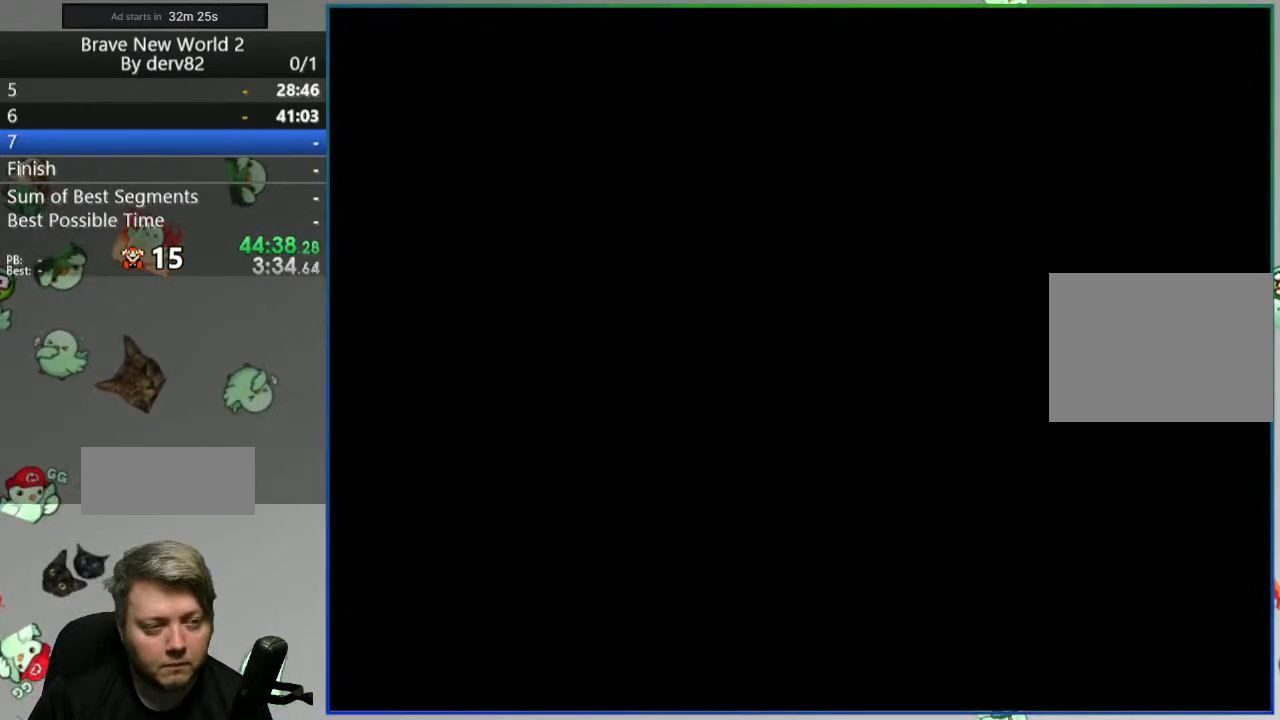
{"buttons": [], "events": []}
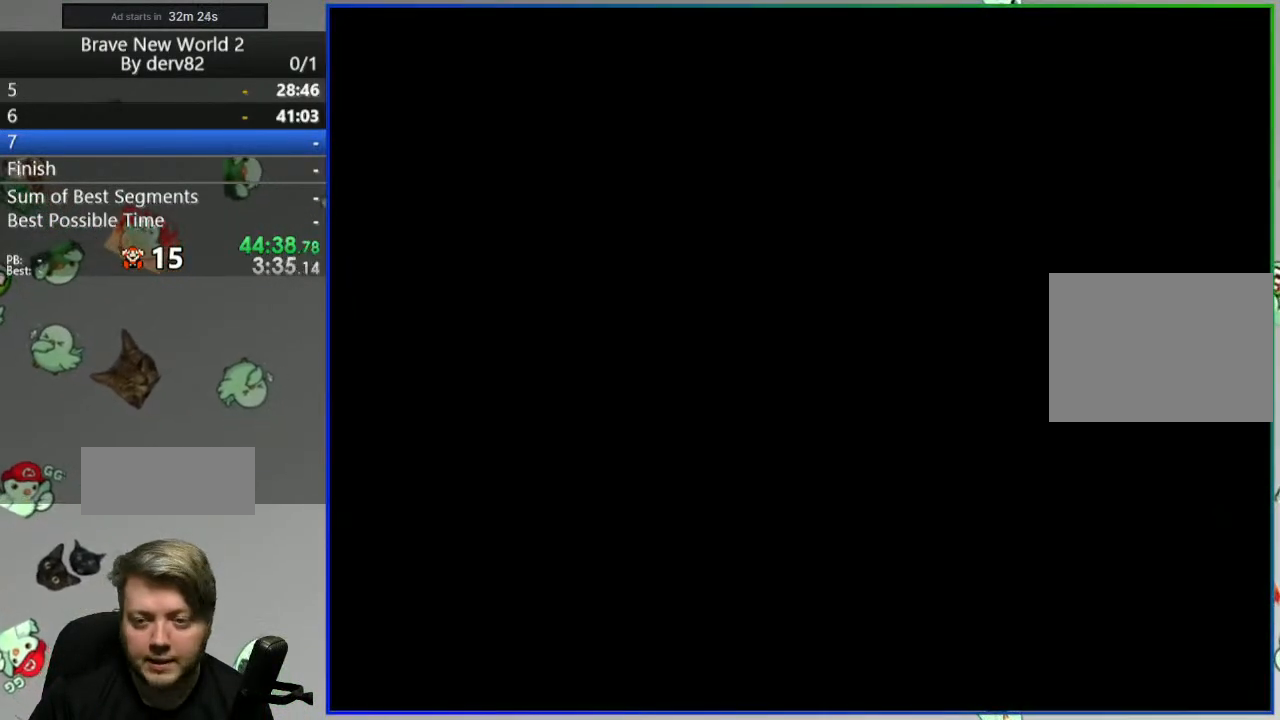
{"buttons": [], "events": []}
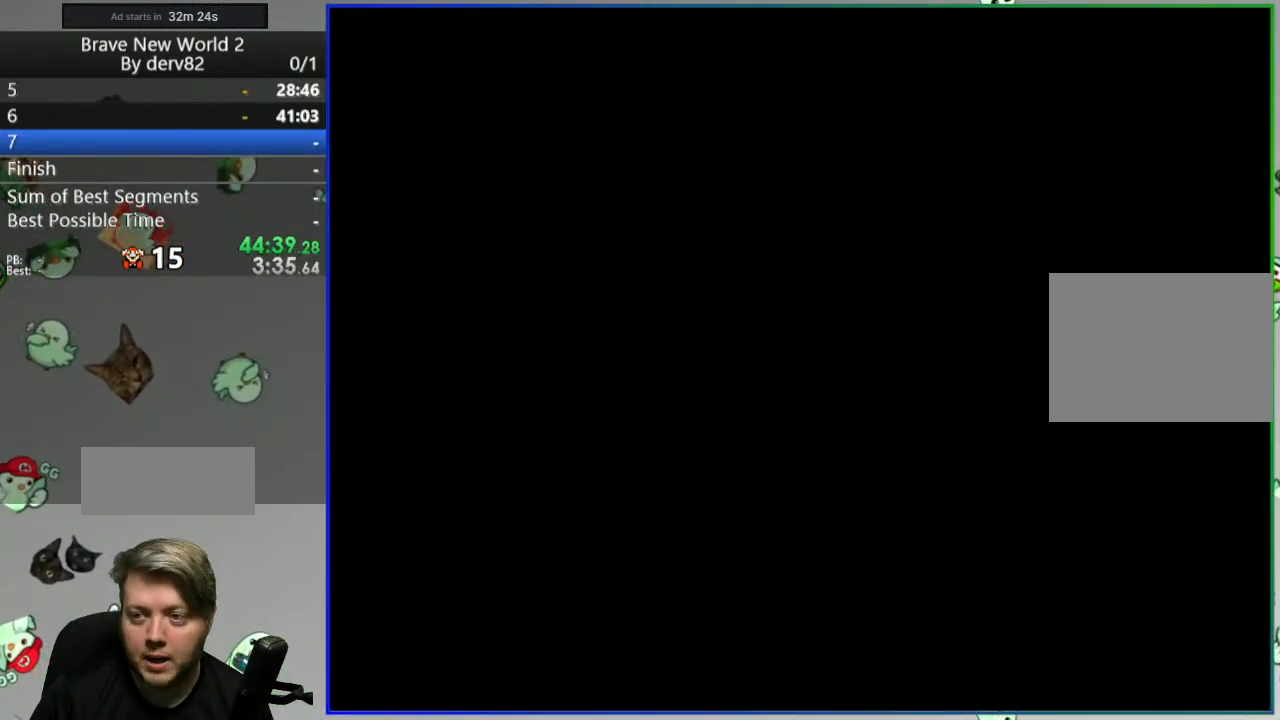
{"buttons": [], "events": []}
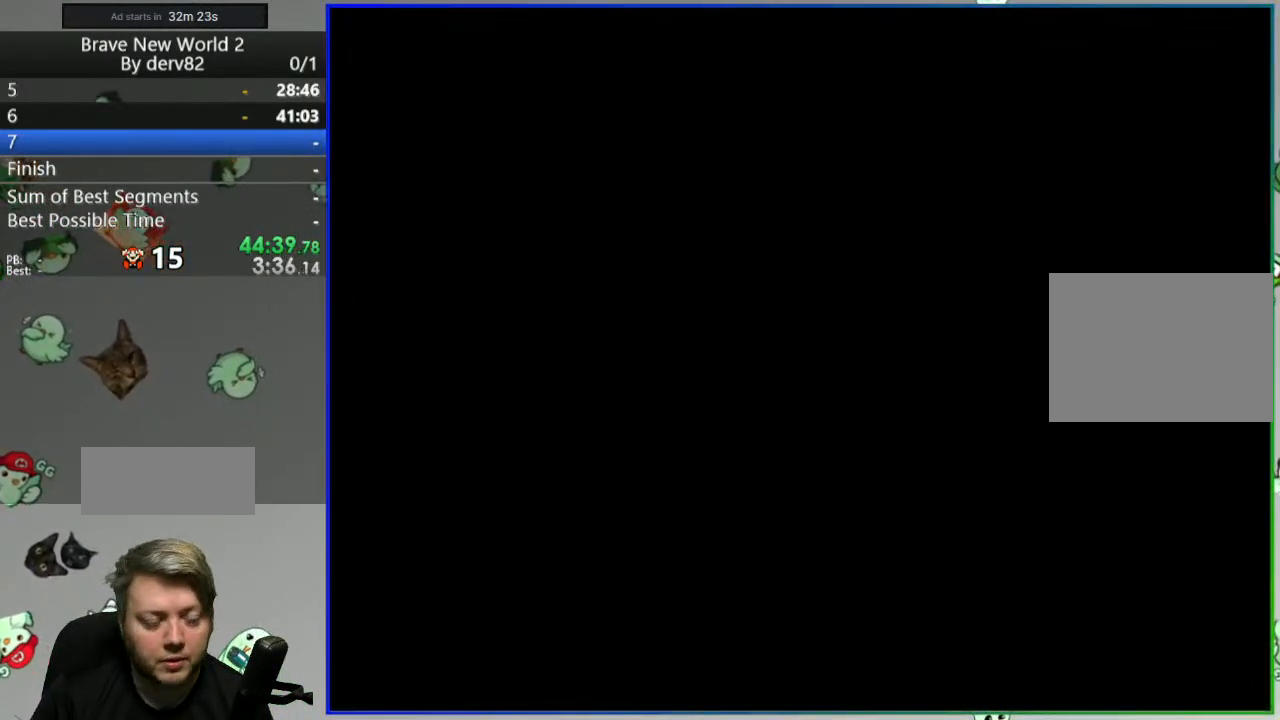
{"buttons": ["Y"], "events": [[317, "Y", "down"]]}
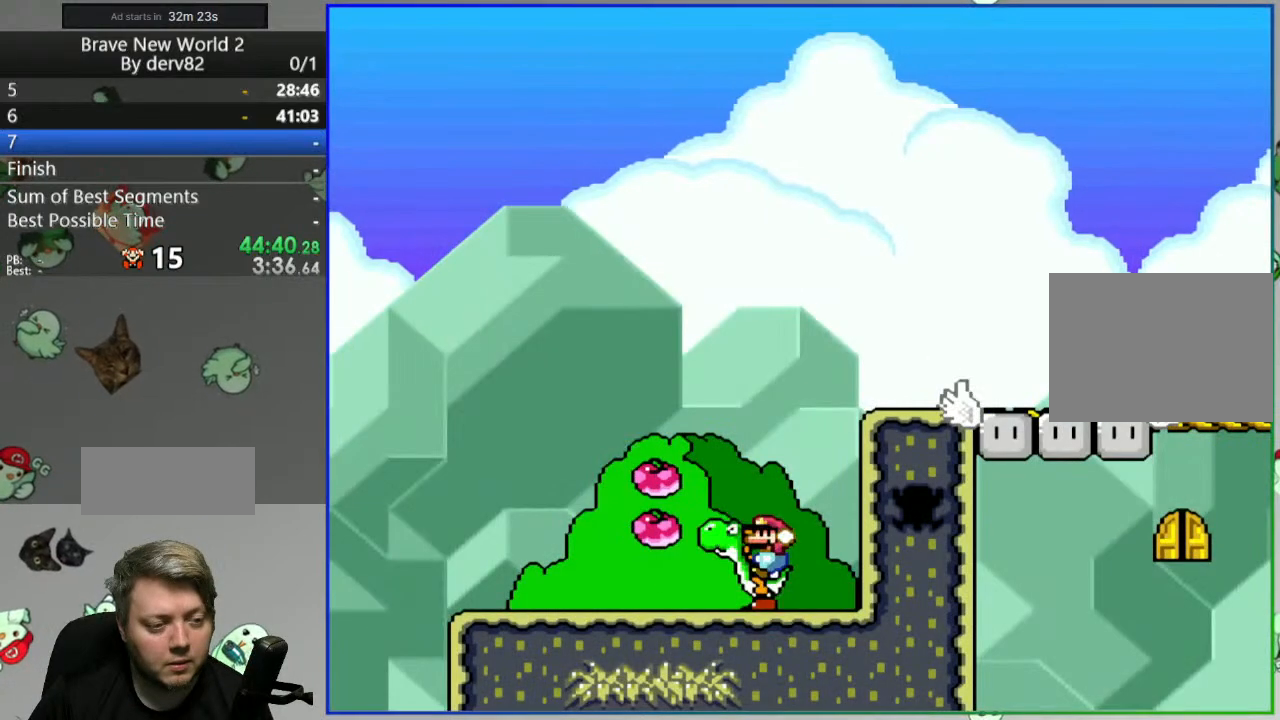
{"buttons": ["Y"], "events": []}
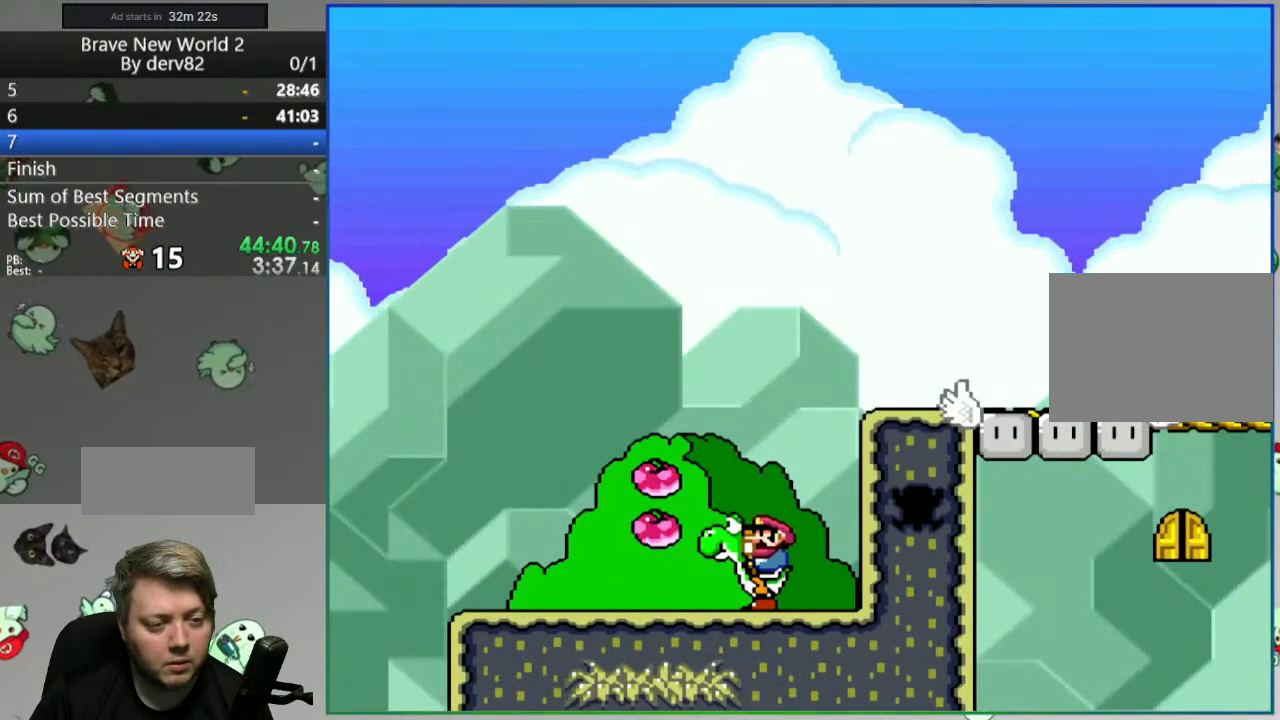
{"buttons": ["Y"], "events": []}
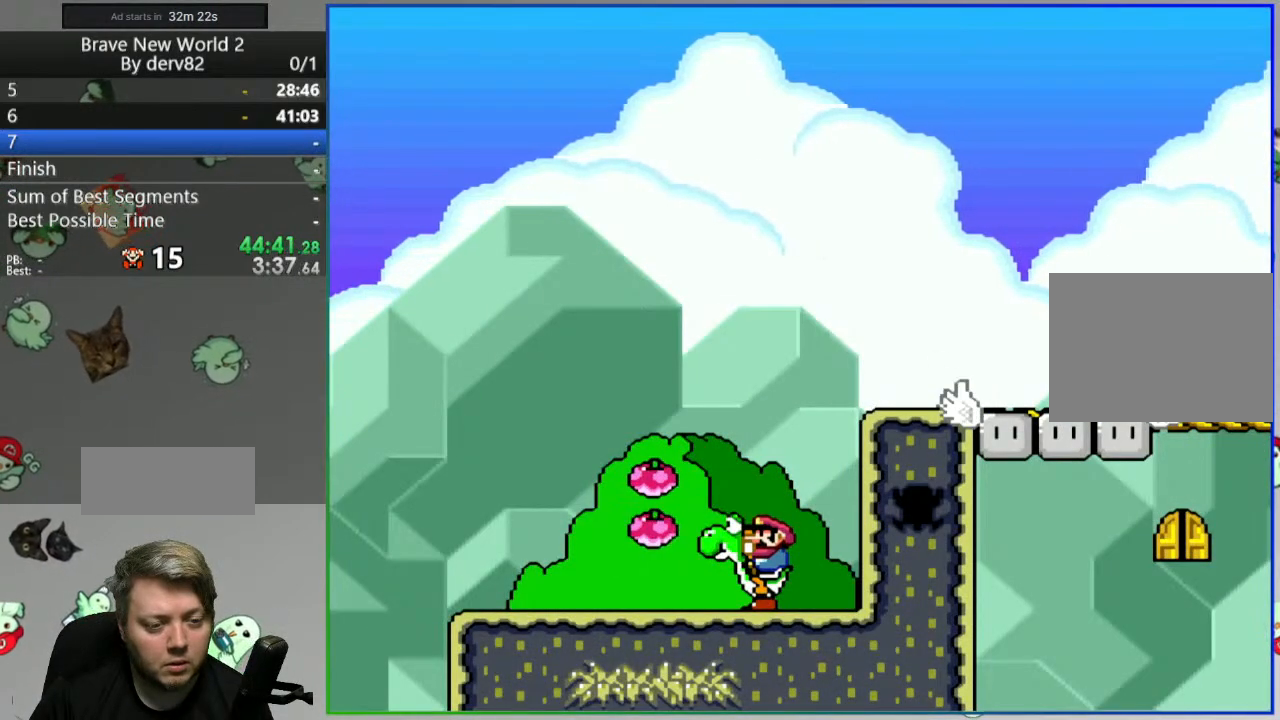
{"buttons": ["Y", "DPAD_LEFT"], "events": [[500, "DPAD_LEFT", "down"]]}
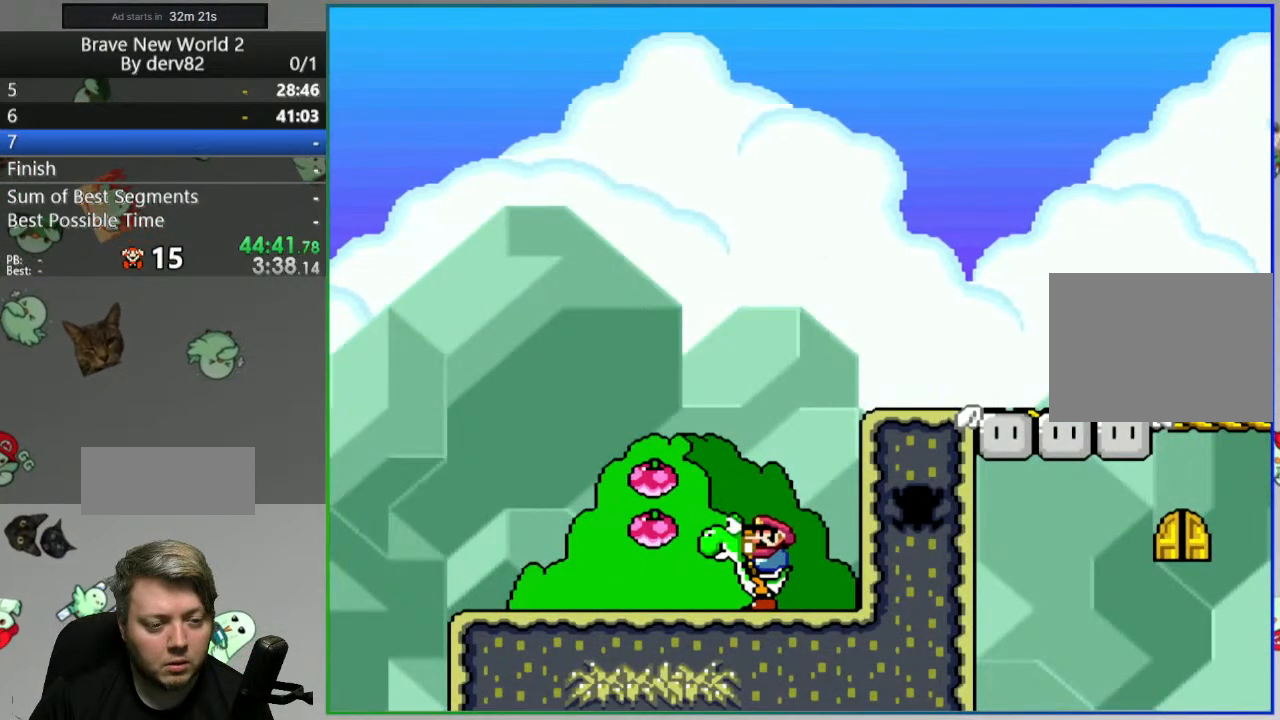
{"buttons": ["Y", "DPAD_LEFT"], "events": [[117, "Y", "up"], [183, "Y", "down"]]}
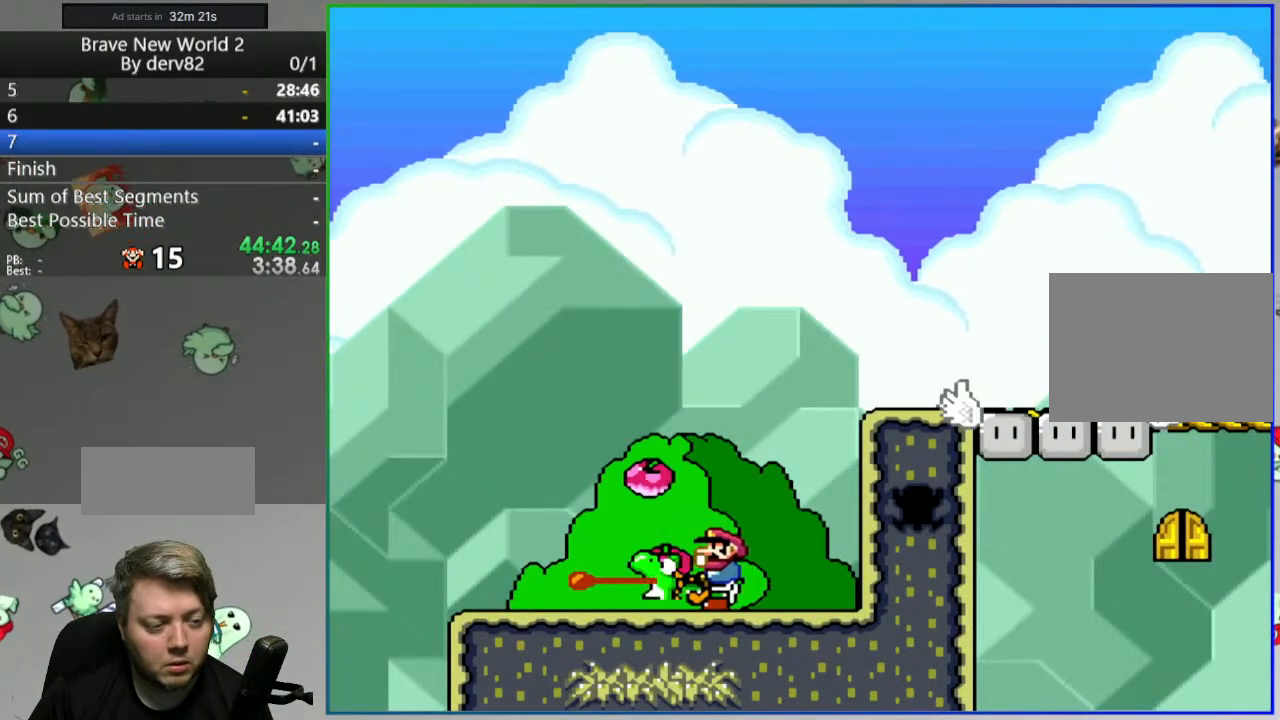
{"buttons": ["Y"], "events": [[200, "DPAD_LEFT", "up"], [250, "DPAD_RIGHT", "down"], [417, "DPAD_RIGHT", "up"]]}
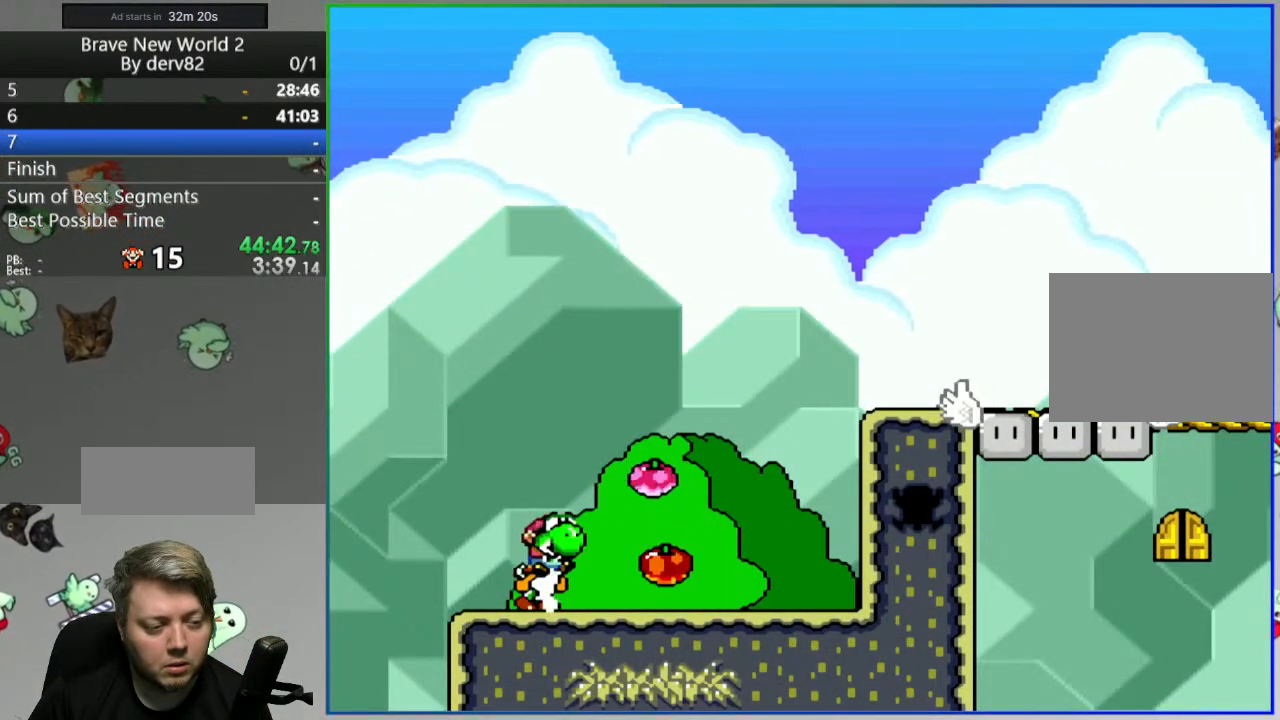
{"buttons": ["Y"], "events": []}